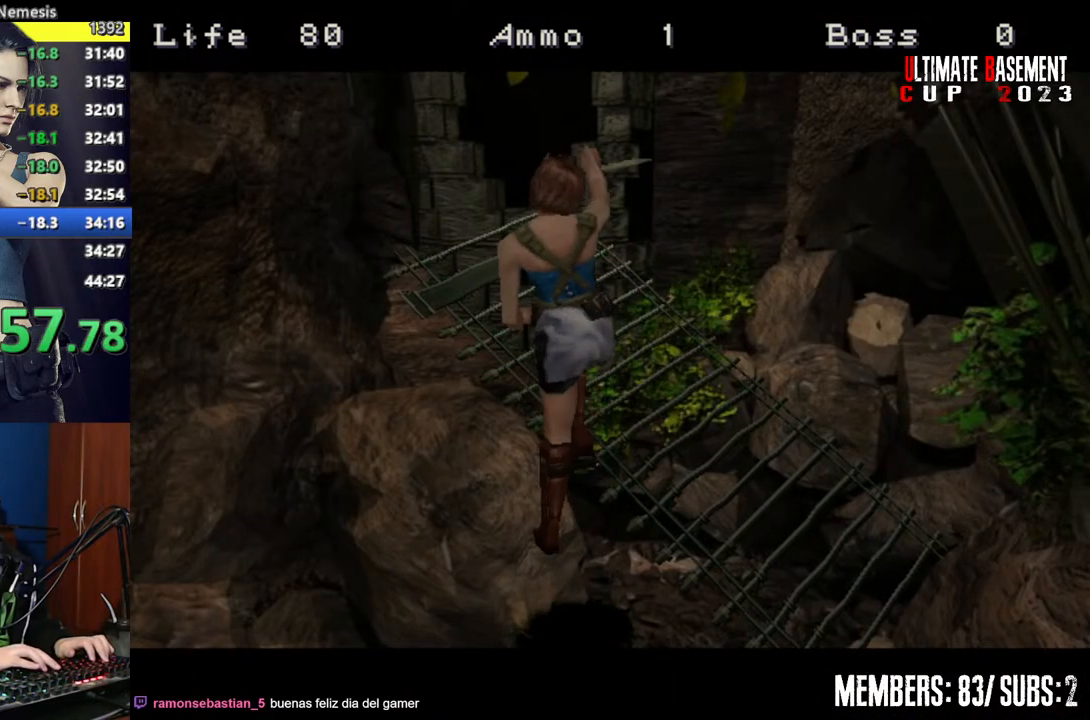
Gameplay with keyboard; each line is a JSON object with the keys held at the frame after it. "events" lists presses ("down") and releases ("up") of "a", "d", "k", "l", "o", "q", "s", "semicolon", "shift", "space" and "w" between this image and that frame as [ms after this image, input, new state], when the widget could be followed in between. No other keys are recorded. Mouse input is not recorded.
{"keys": ["shift", "w"], "events": []}
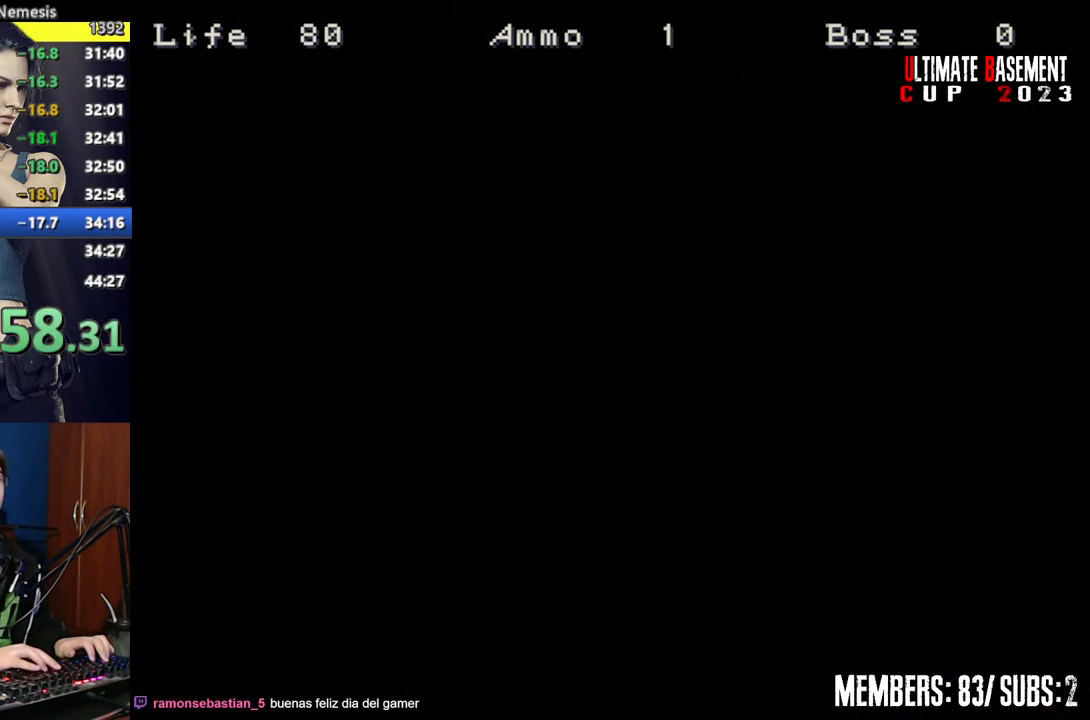
{"keys": ["shift", "w"], "events": []}
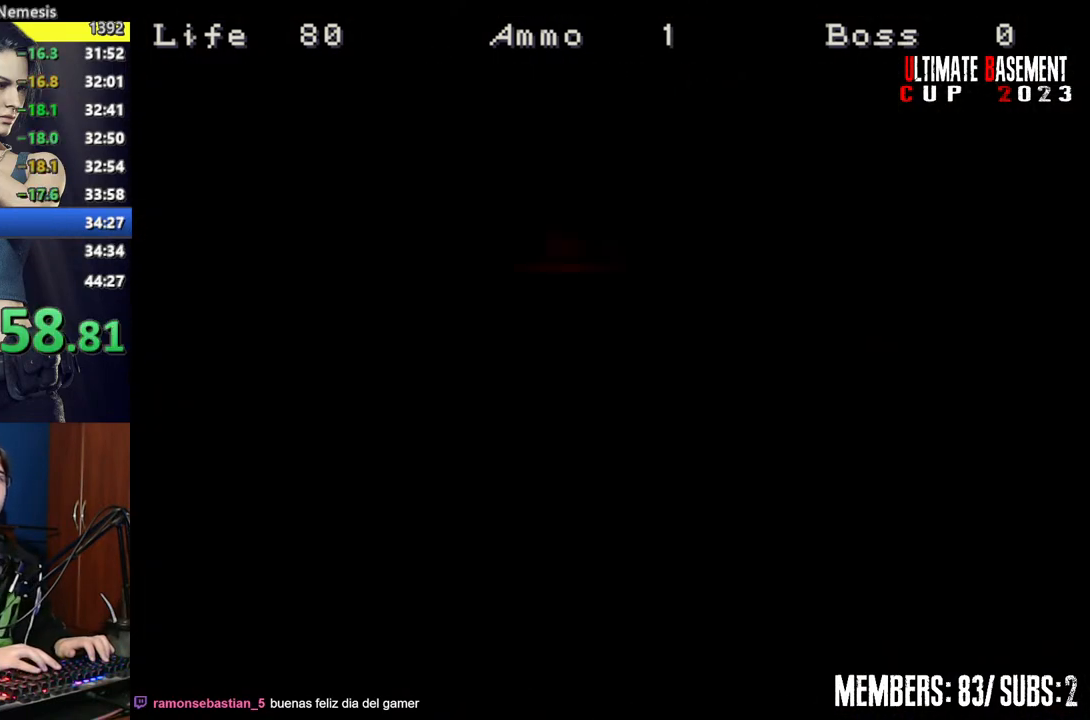
{"keys": ["shift", "w"], "events": []}
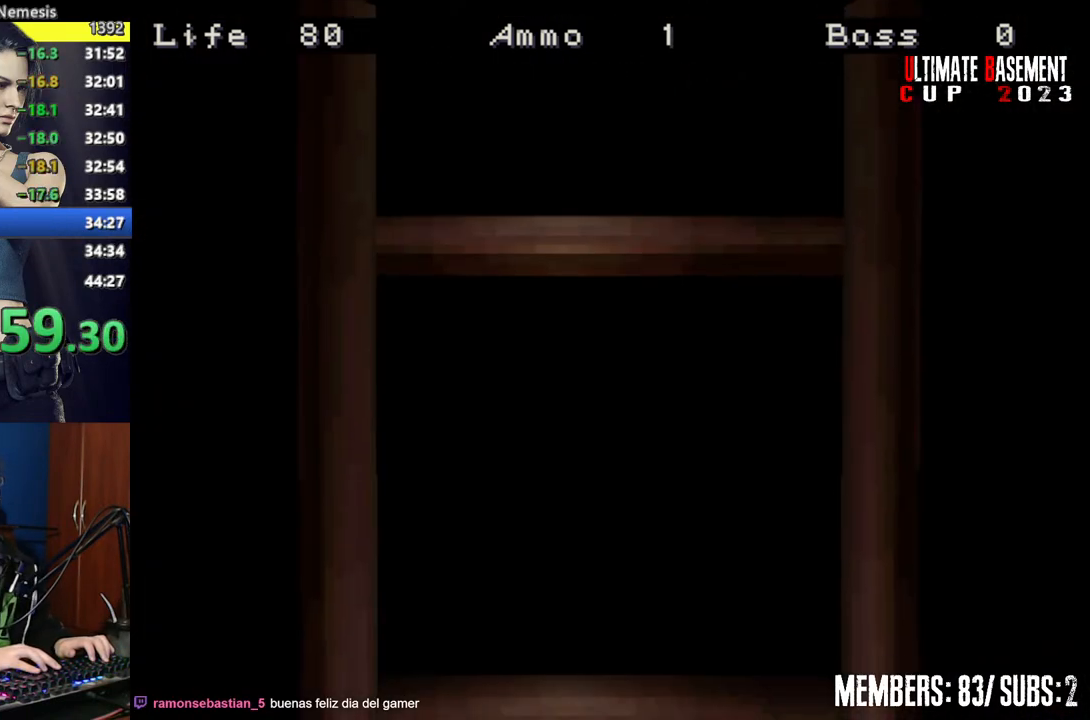
{"keys": ["shift", "w"], "events": [[100, "space", "down"], [250, "space", "up"]]}
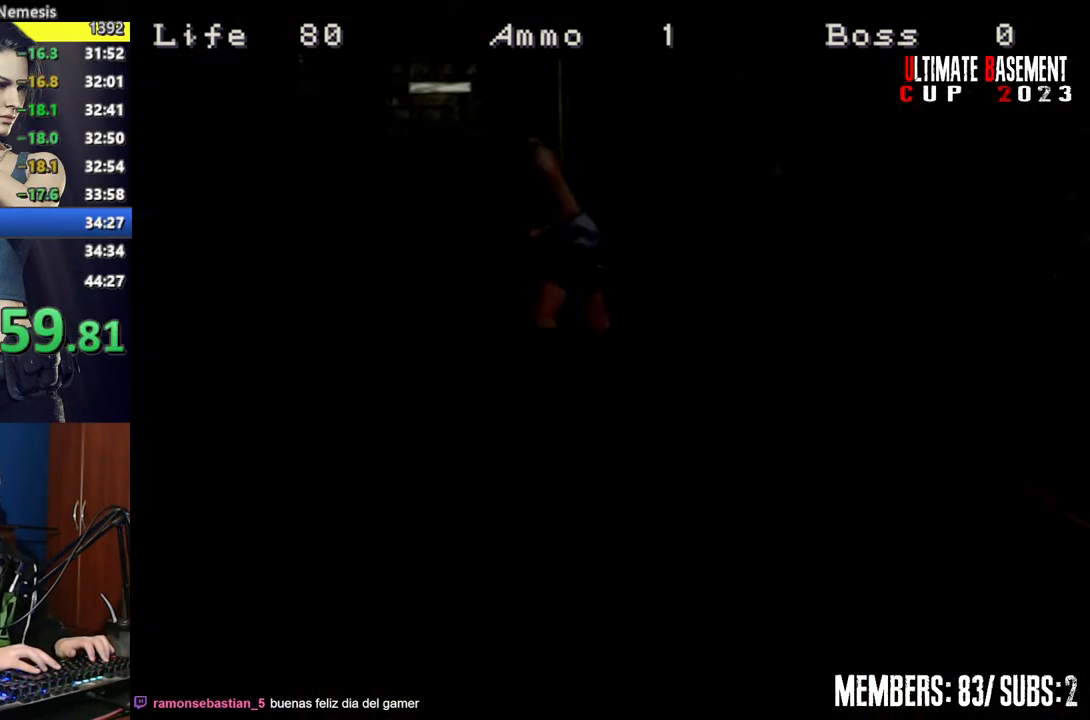
{"keys": ["a", "shift", "w"], "events": [[34, "a", "down"]]}
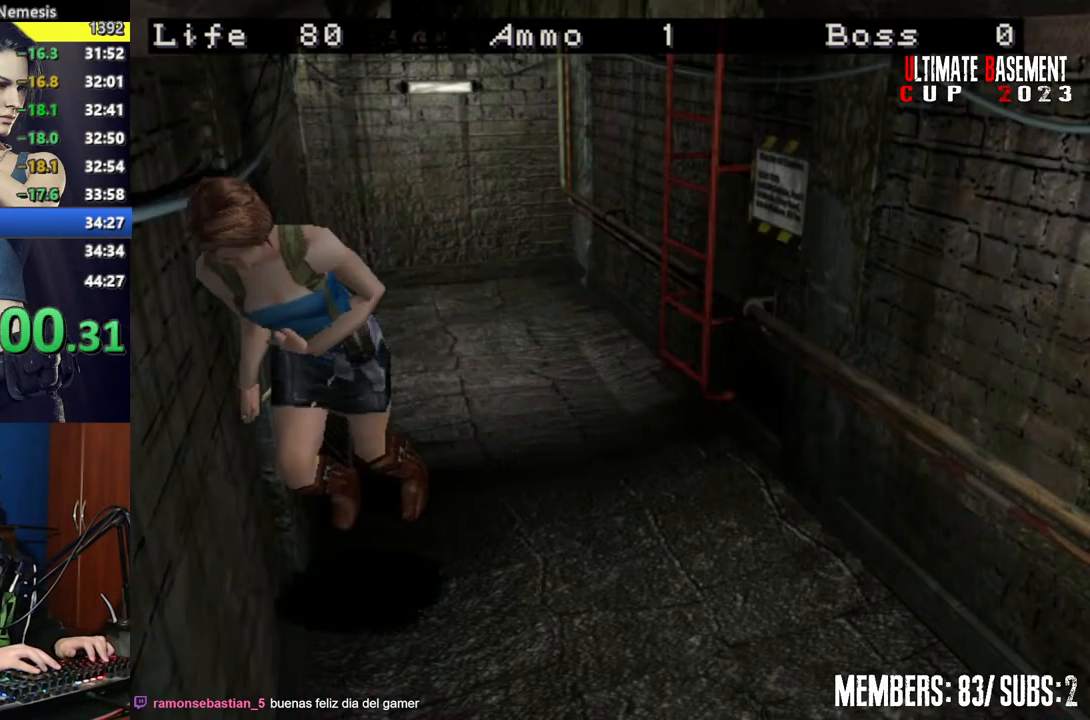
{"keys": ["a", "shift", "w"], "events": [[100, "a", "up"], [467, "a", "down"]]}
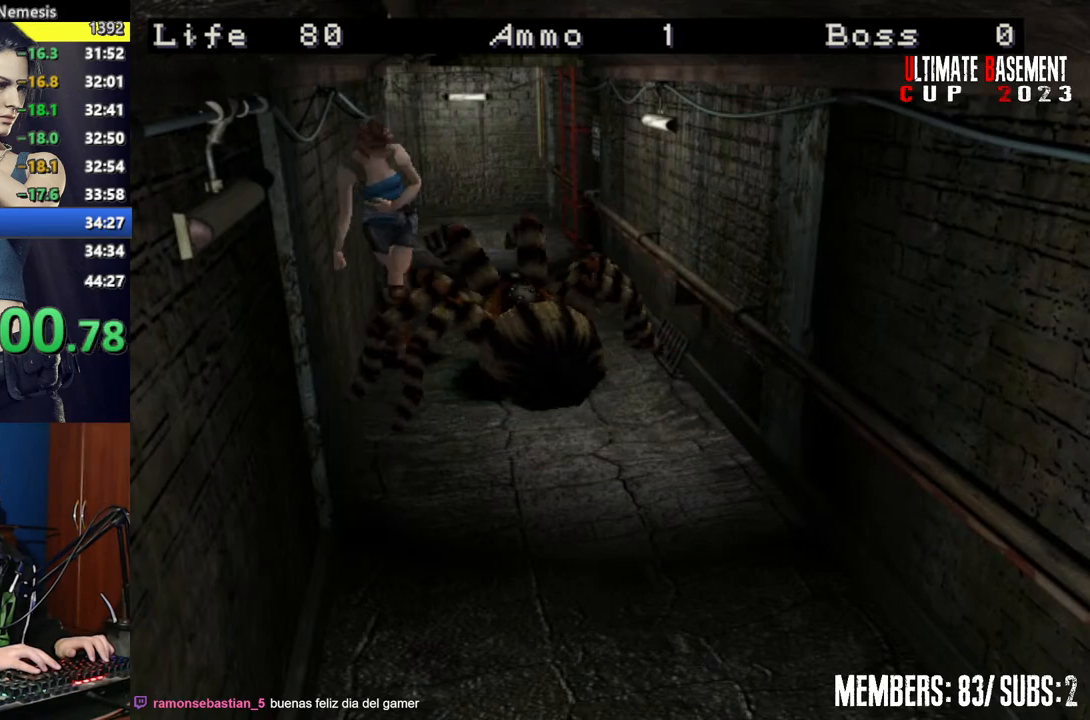
{"keys": ["shift", "w"], "events": [[17, "a", "up"]]}
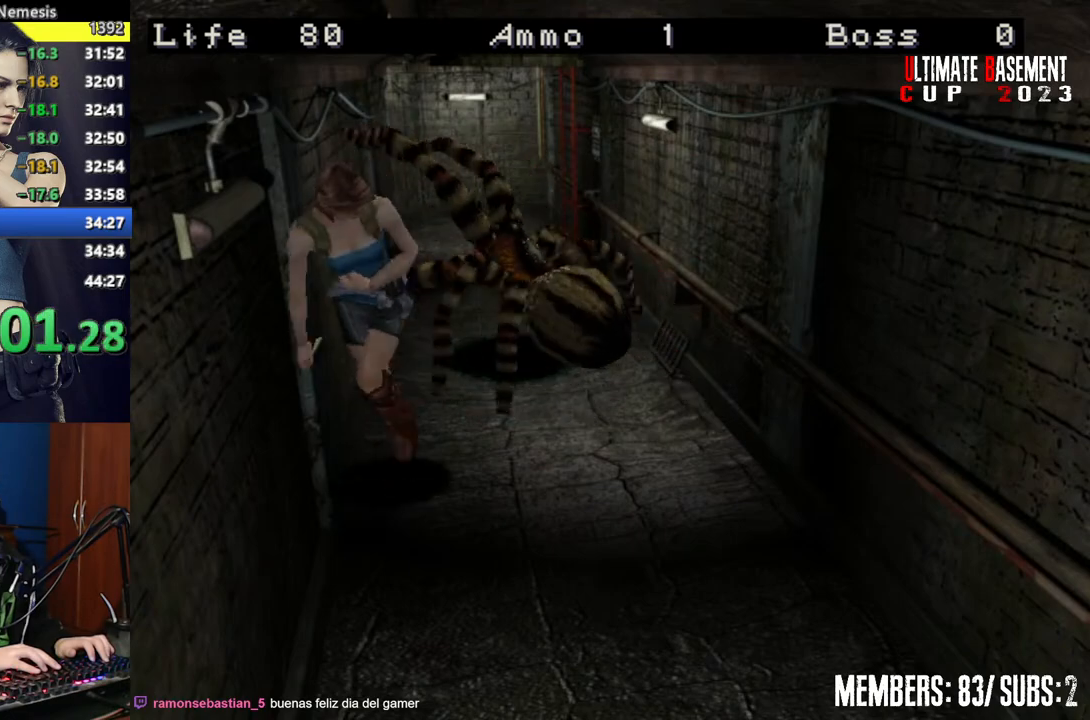
{"keys": ["semicolon", "shift", "w"], "events": [[167, "a", "down"], [217, "a", "up"], [367, "semicolon", "down"]]}
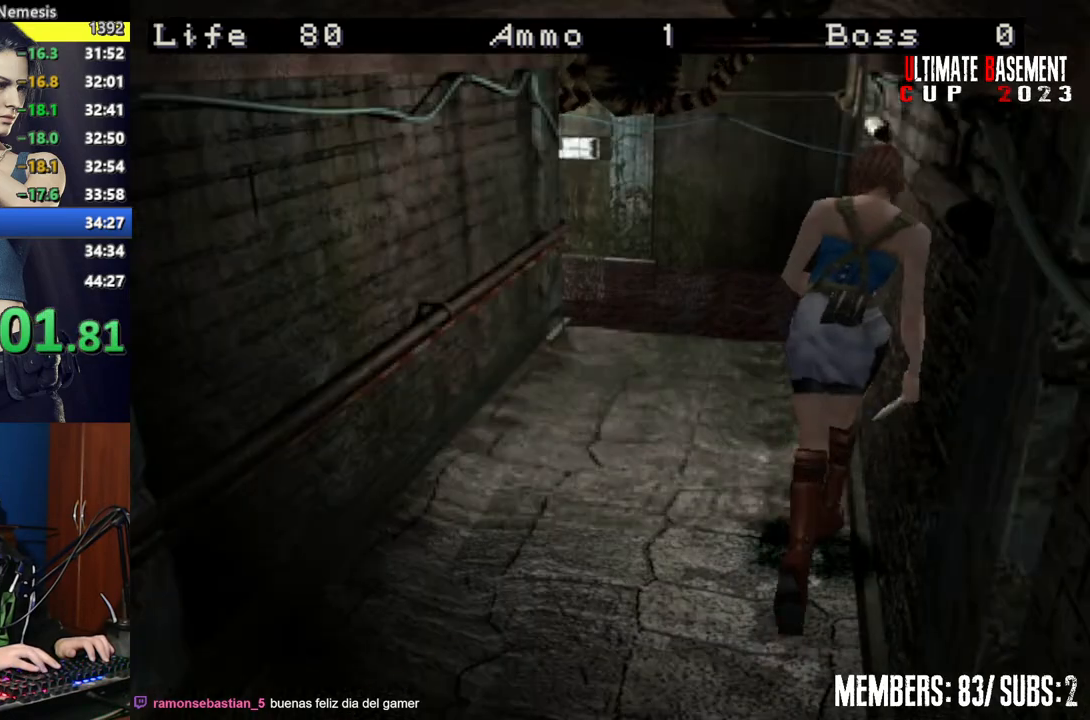
{"keys": ["semicolon", "shift", "w"], "events": []}
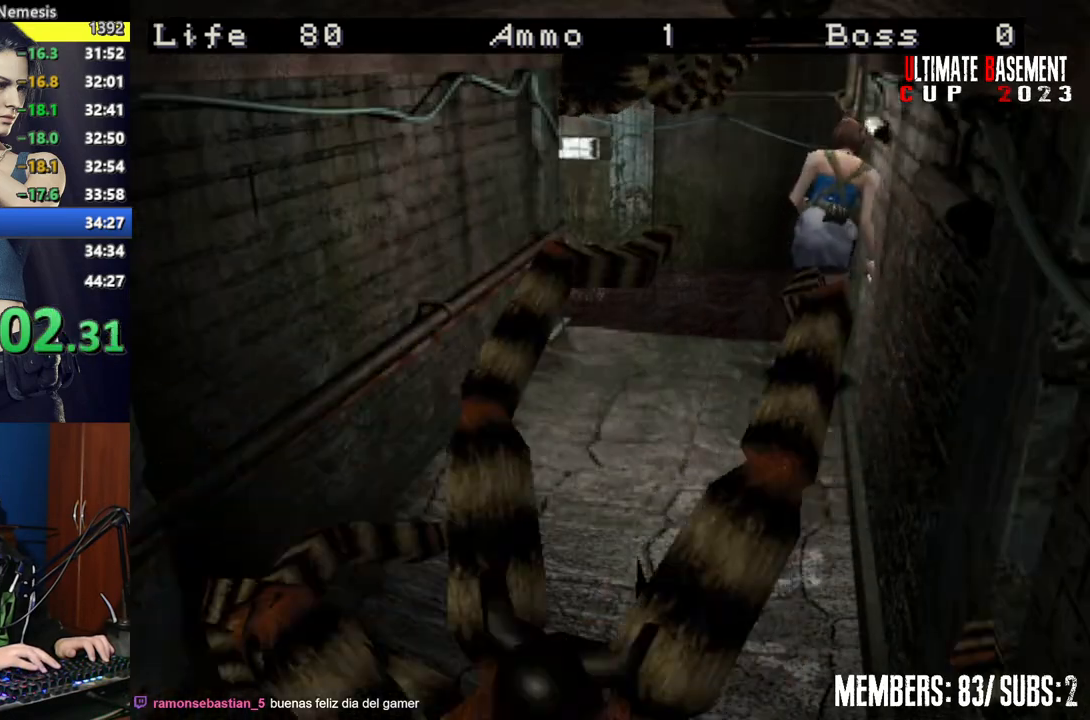
{"keys": ["semicolon", "shift", "w"], "events": []}
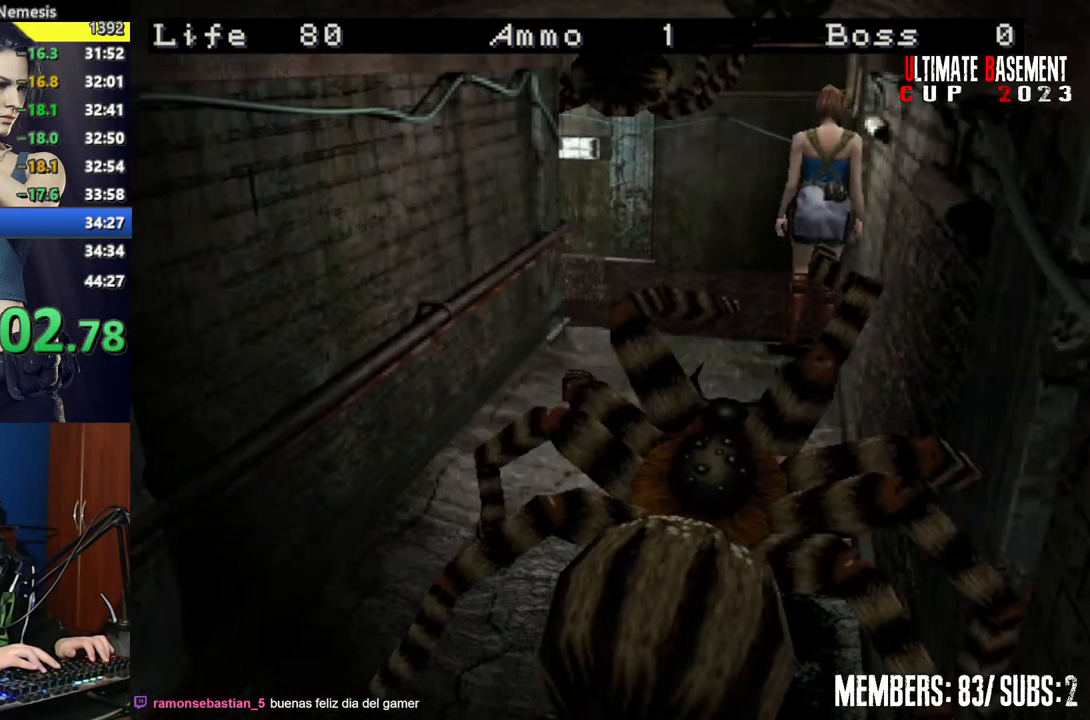
{"keys": ["a", "shift", "w"], "events": [[167, "semicolon", "up"], [217, "a", "down"]]}
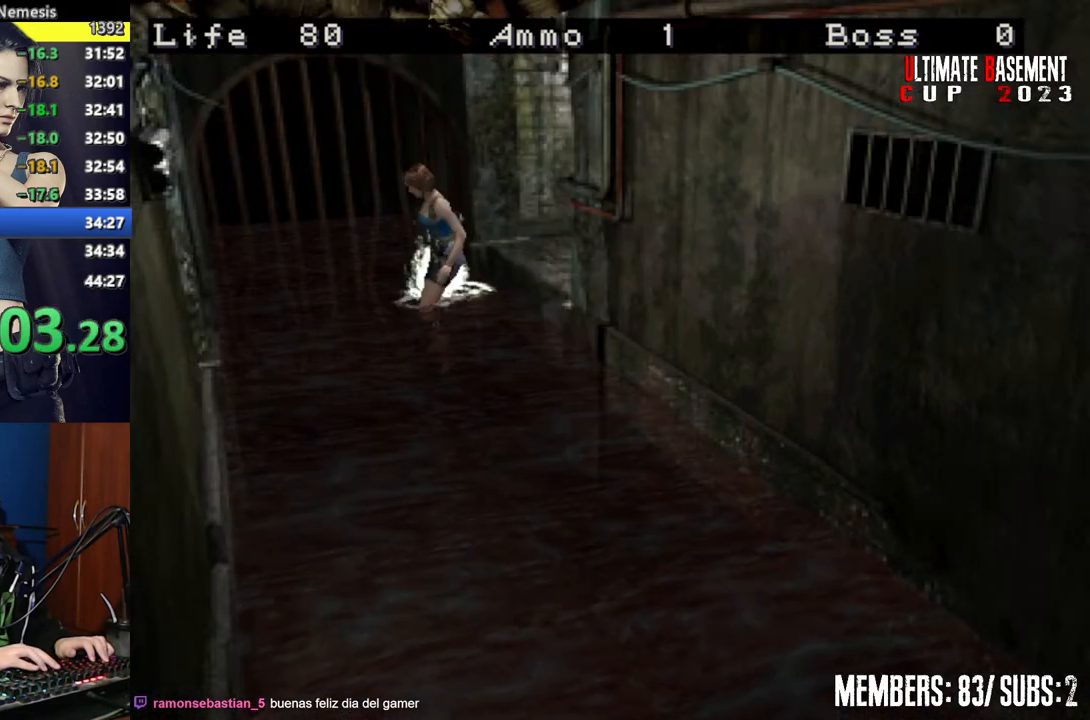
{"keys": ["a", "shift", "w"], "events": []}
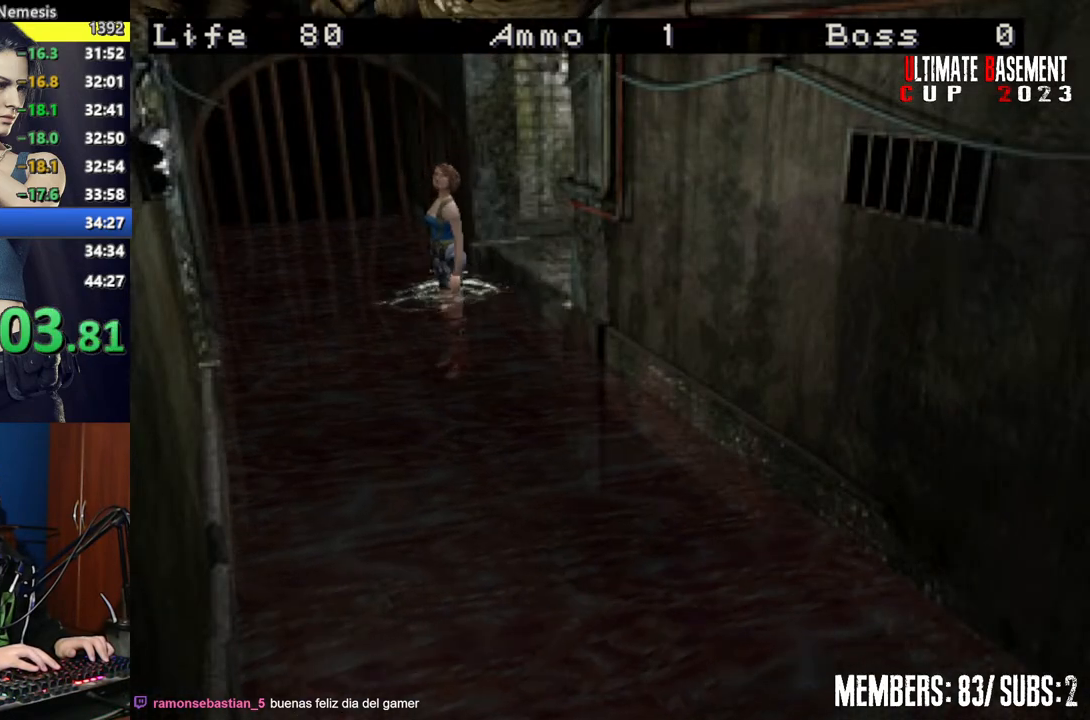
{"keys": ["a", "shift", "w"], "events": []}
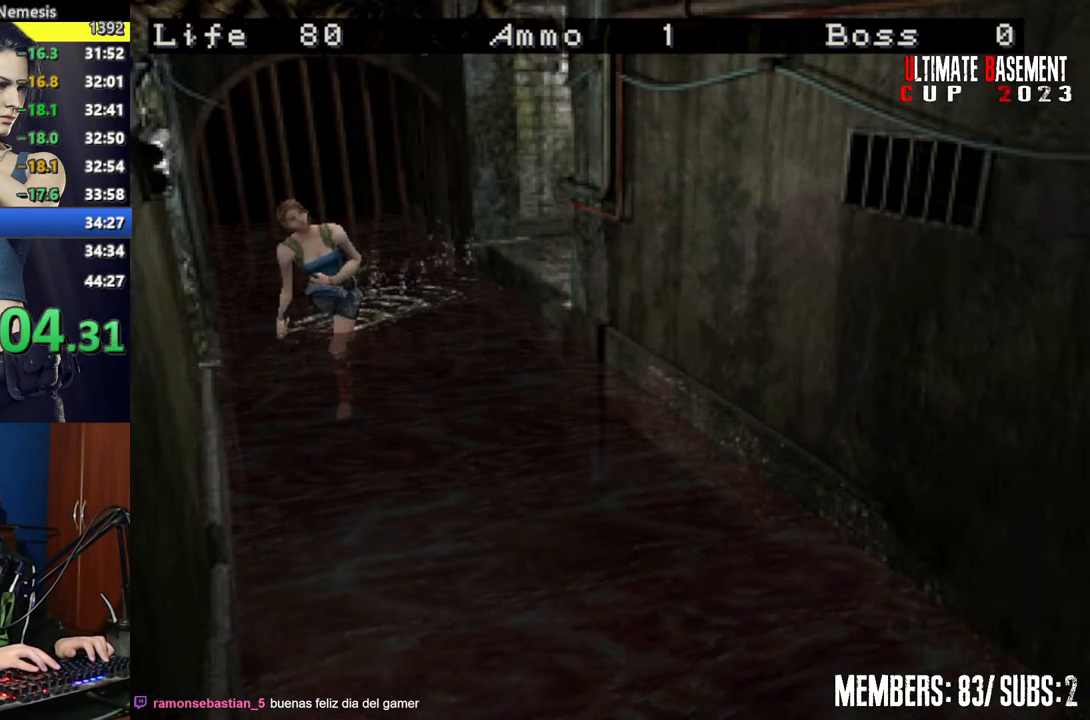
{"keys": ["shift", "w"], "events": [[317, "a", "up"]]}
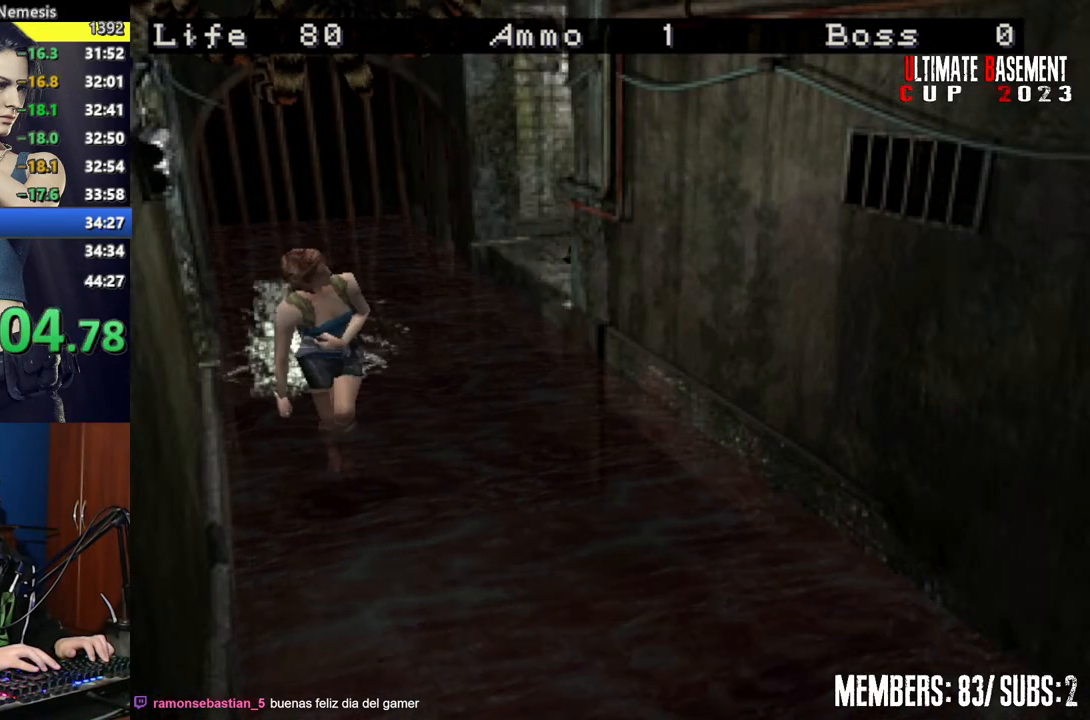
{"keys": ["shift", "w"], "events": []}
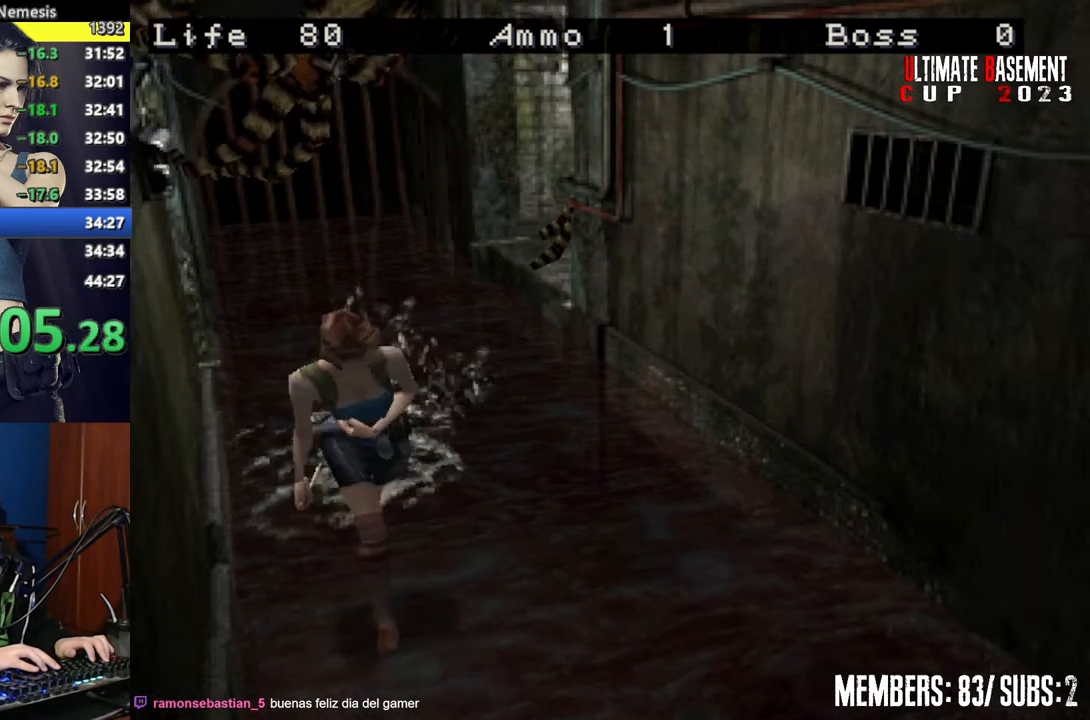
{"keys": ["shift", "w"], "events": []}
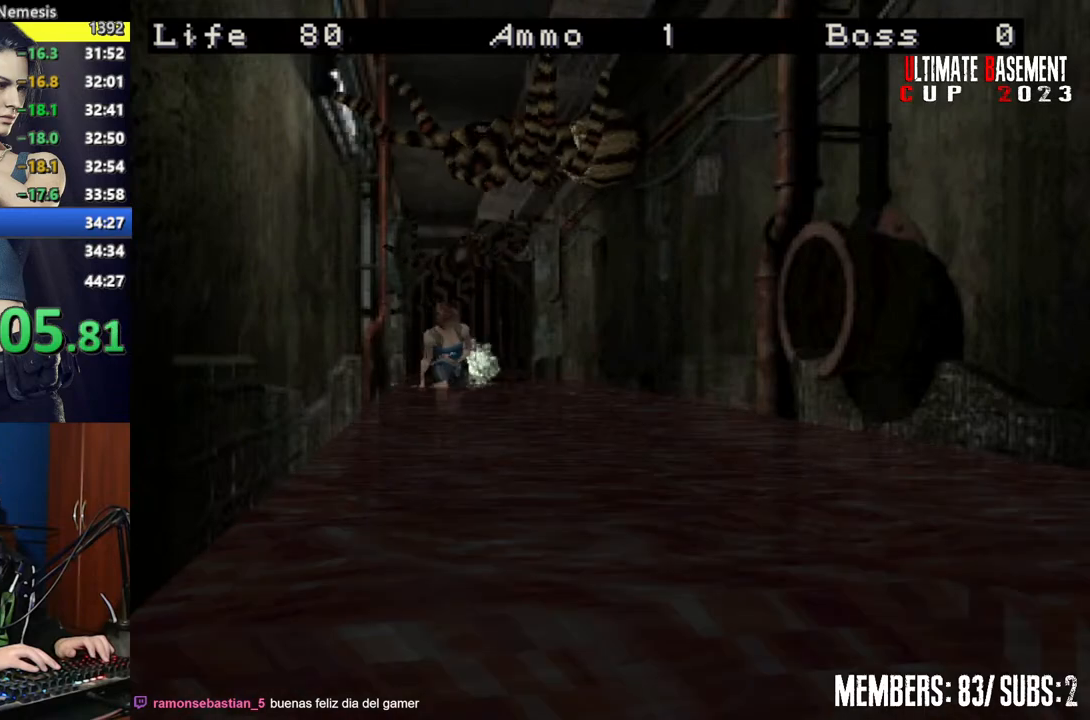
{"keys": ["shift", "w"], "events": []}
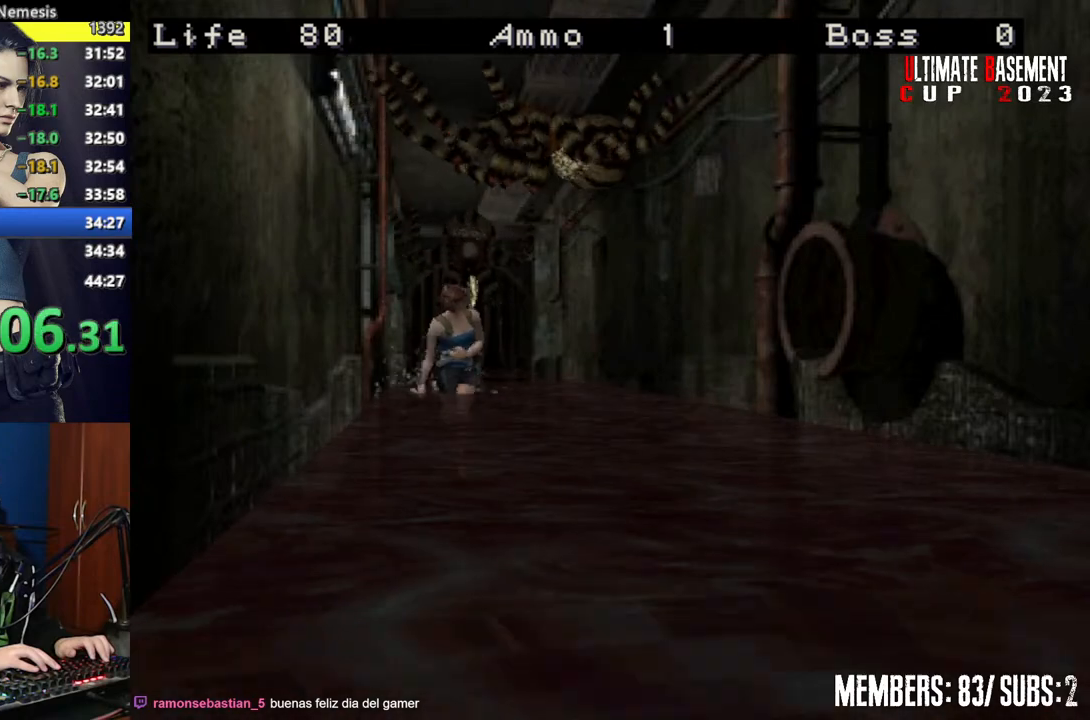
{"keys": ["shift", "w"], "events": []}
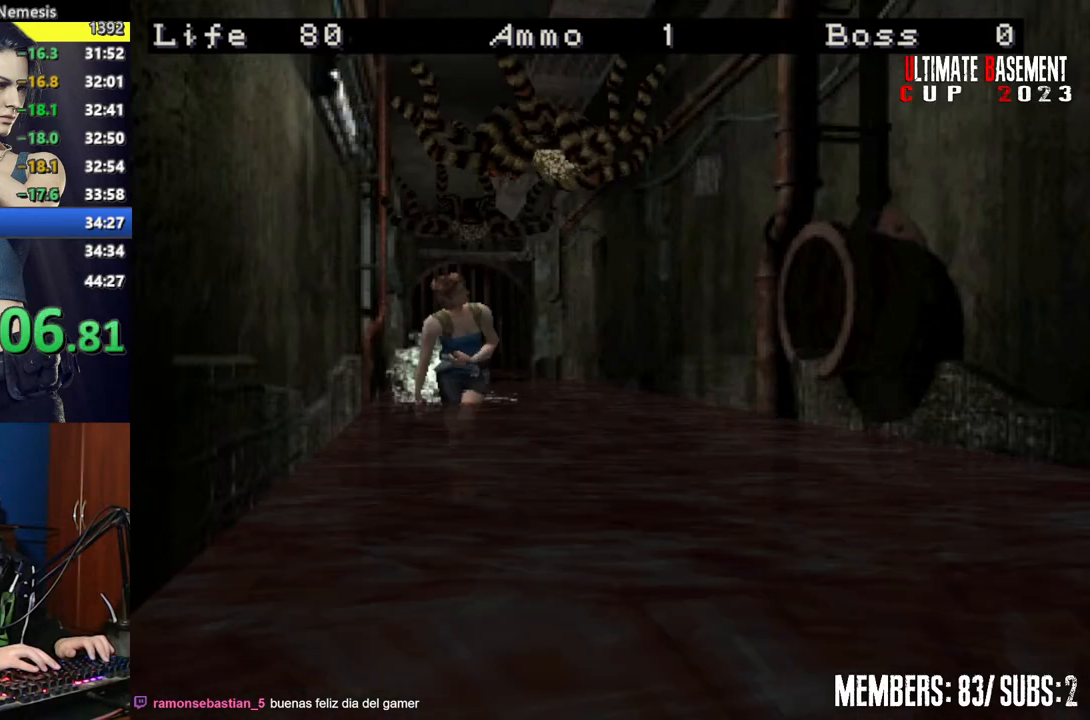
{"keys": ["shift", "w"], "events": []}
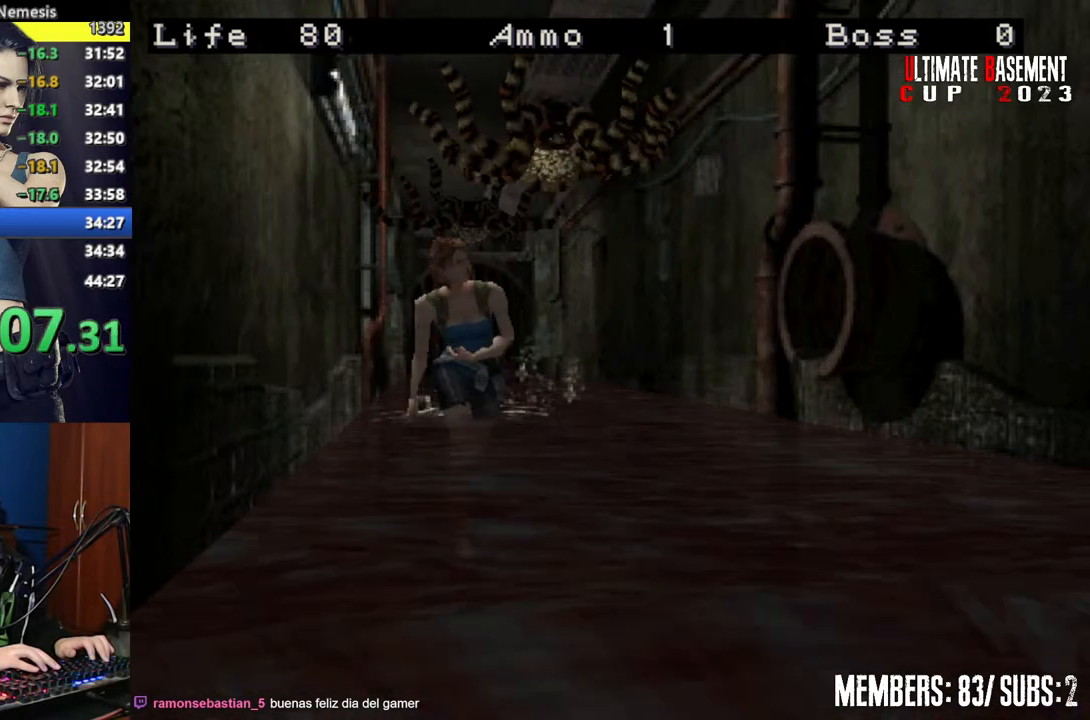
{"keys": ["shift", "w"], "events": []}
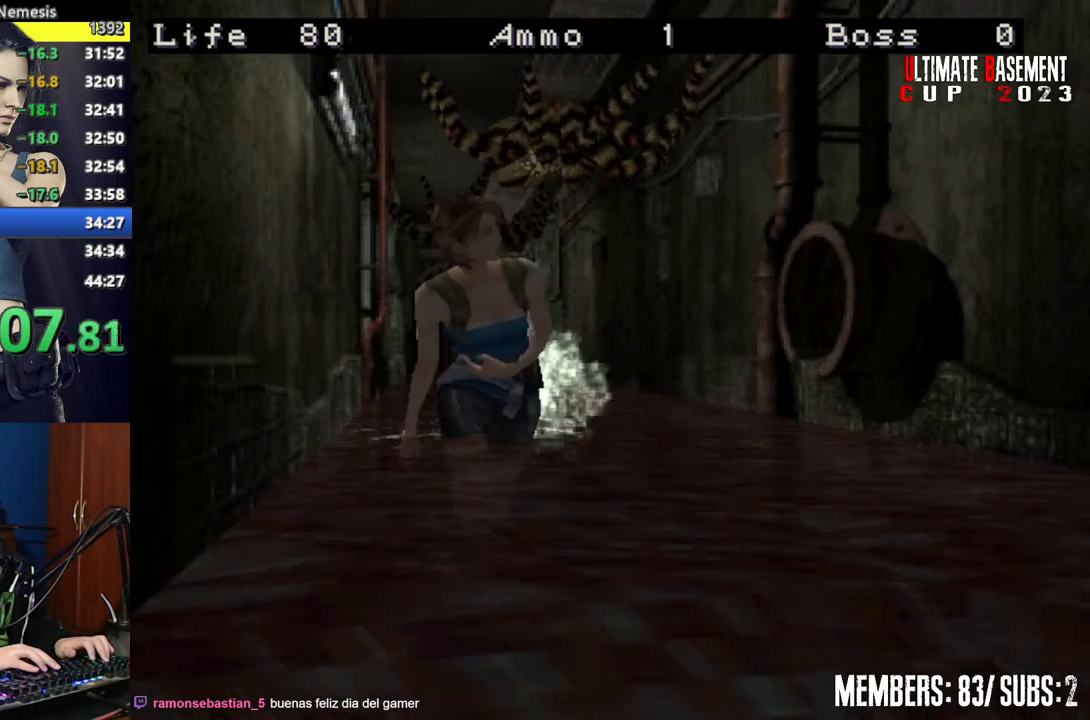
{"keys": ["shift", "w"], "events": []}
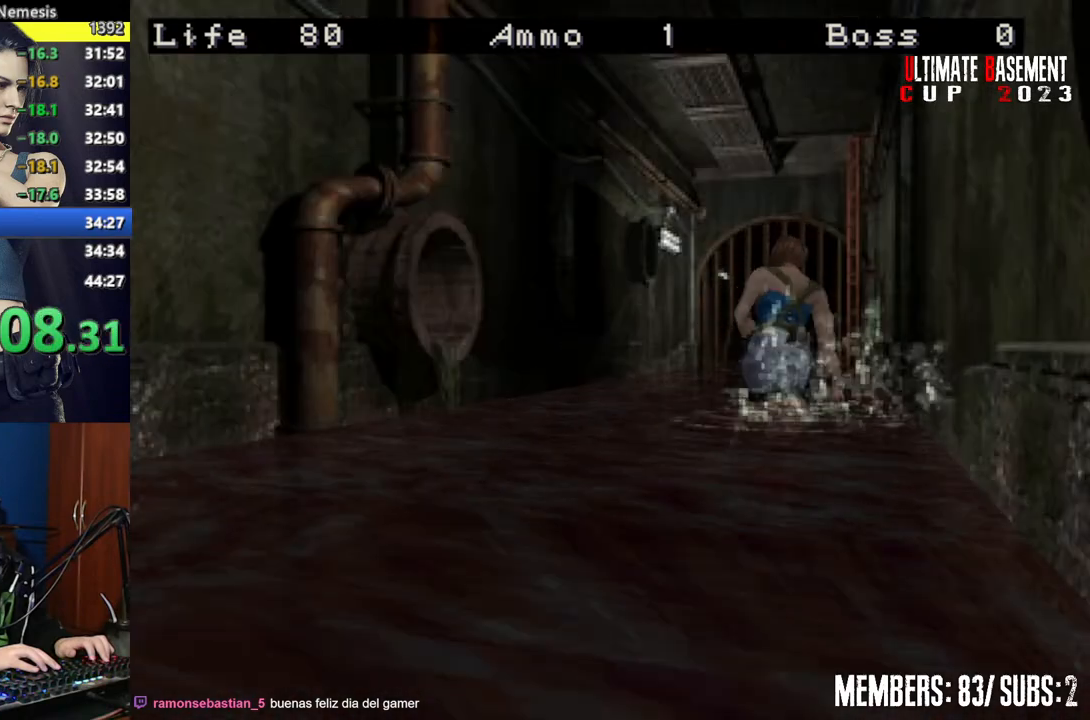
{"keys": ["shift", "w"], "events": []}
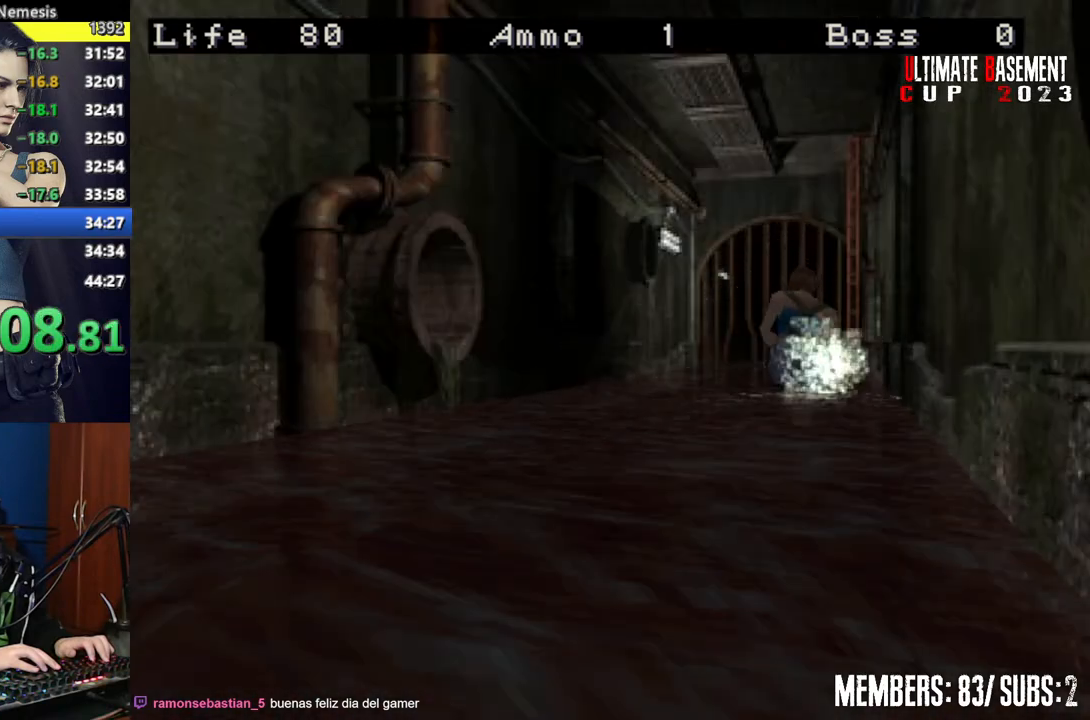
{"keys": ["shift", "w"], "events": []}
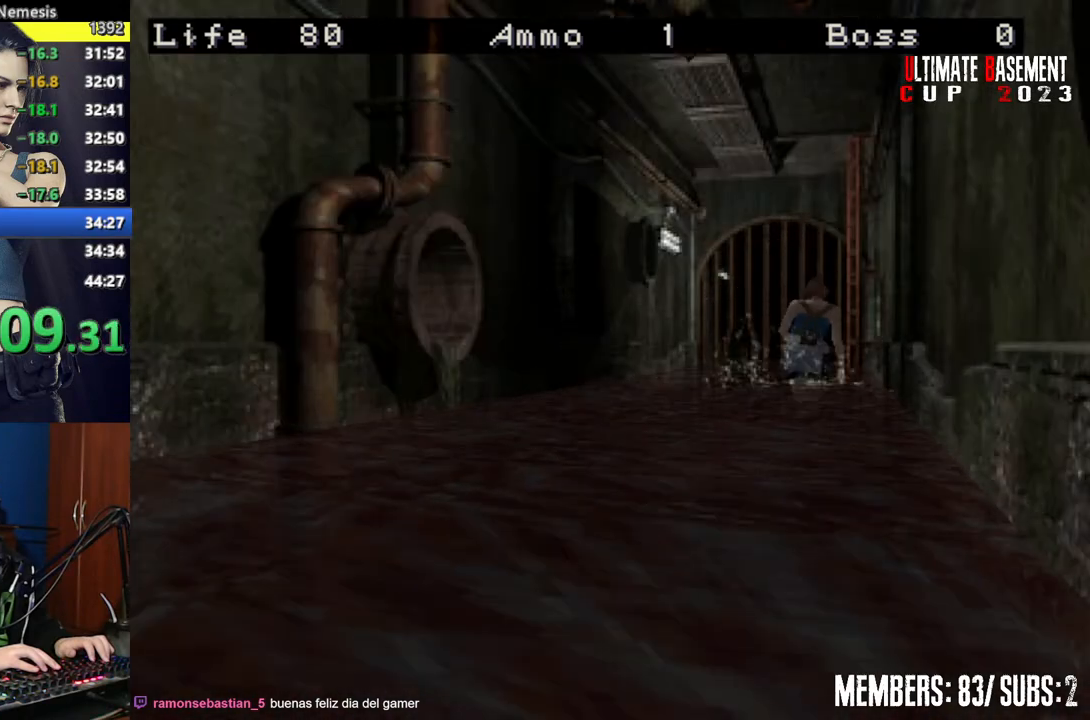
{"keys": ["d", "shift", "w"], "events": [[467, "d", "down"]]}
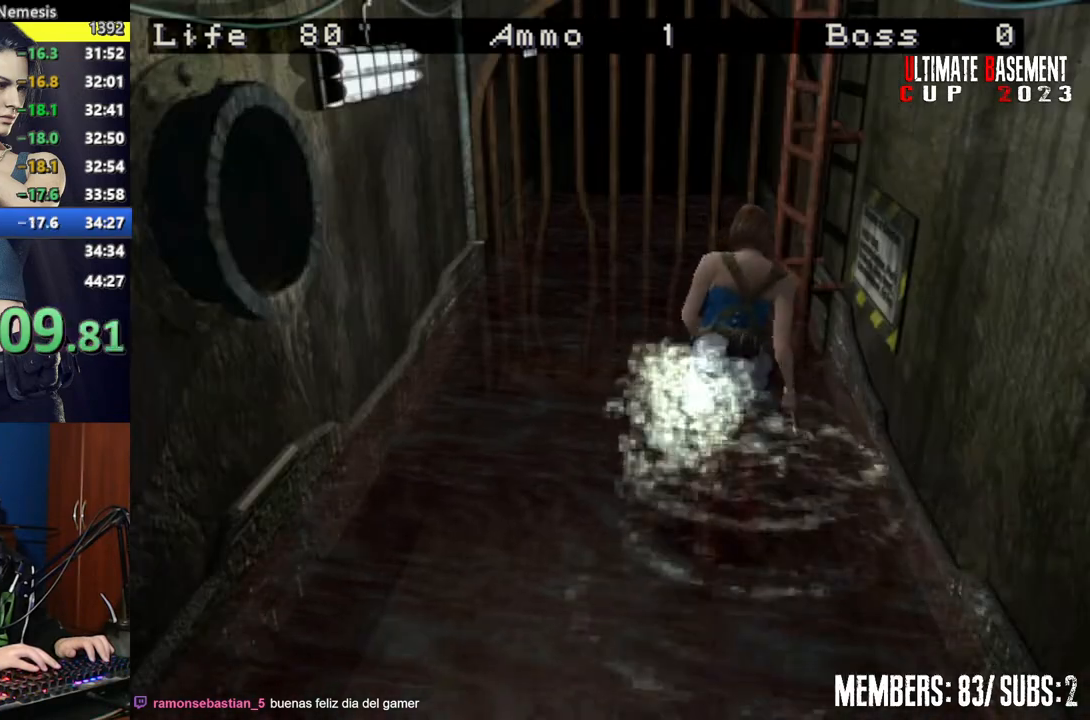
{"keys": ["semicolon", "shift"], "events": [[67, "d", "up"], [100, "semicolon", "down"], [150, "d", "down"], [200, "semicolon", "up"], [300, "semicolon", "down"], [334, "semicolon", "up"], [434, "d", "up"], [484, "semicolon", "down"], [484, "w", "up"]]}
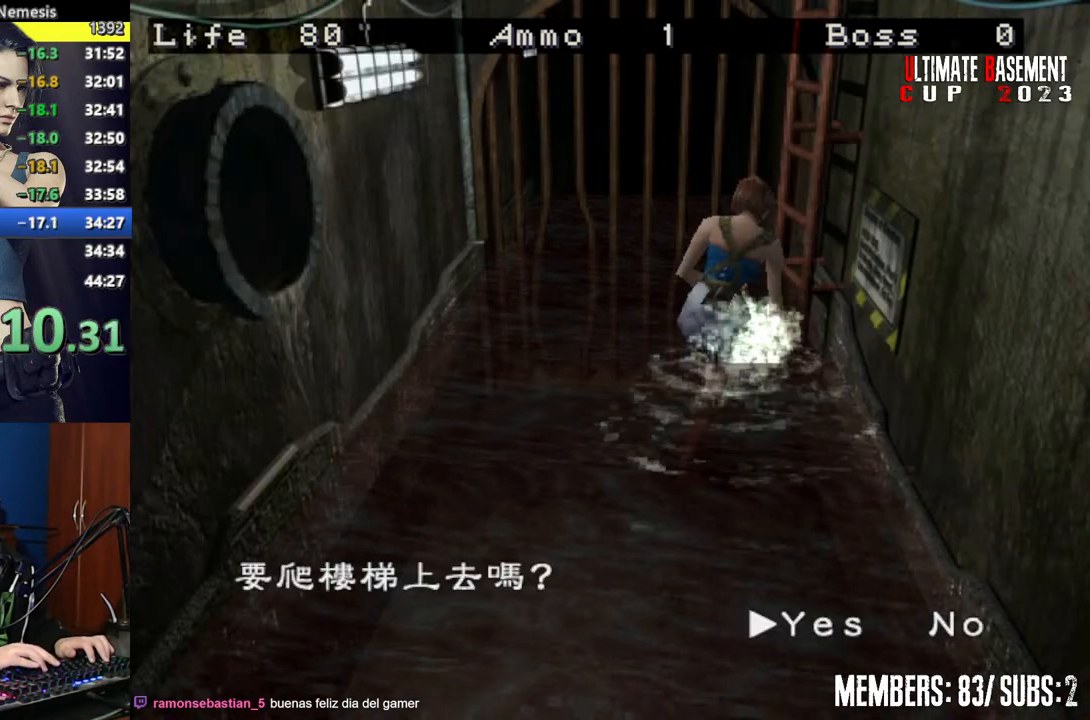
{"keys": ["semicolon", "shift"], "events": [[34, "semicolon", "up"], [117, "semicolon", "down"], [217, "semicolon", "up"], [317, "semicolon", "down"], [367, "semicolon", "up"], [450, "q", "down"], [500, "q", "up"], [500, "semicolon", "down"]]}
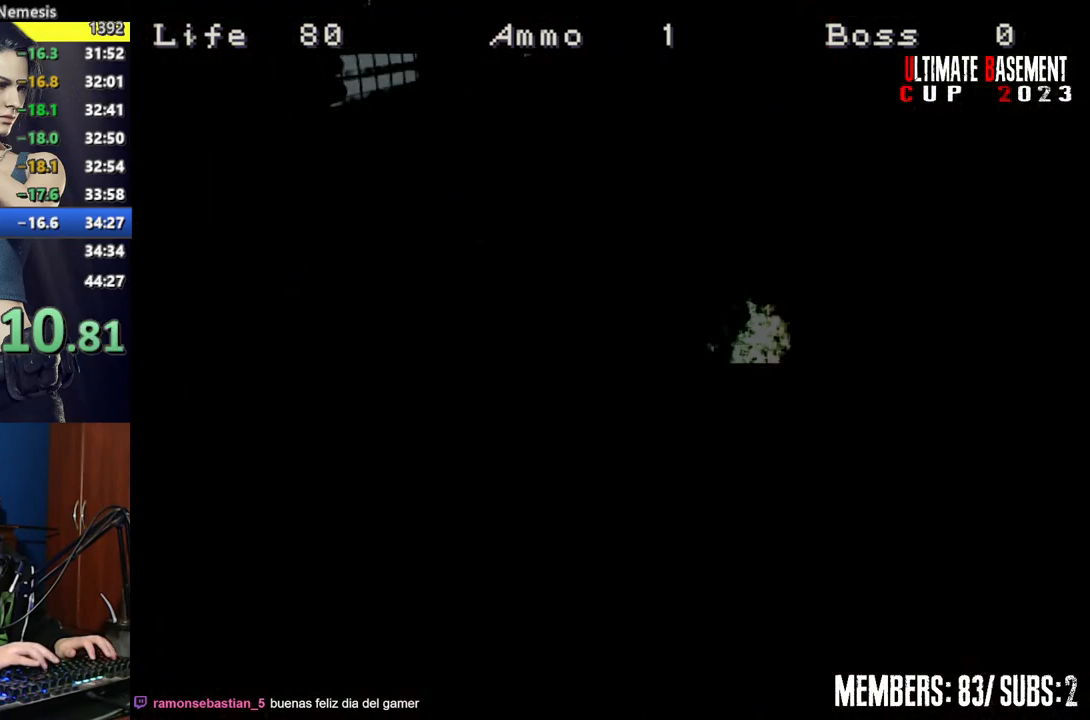
{"keys": ["shift", "w"], "events": [[50, "semicolon", "up"], [467, "w", "down"]]}
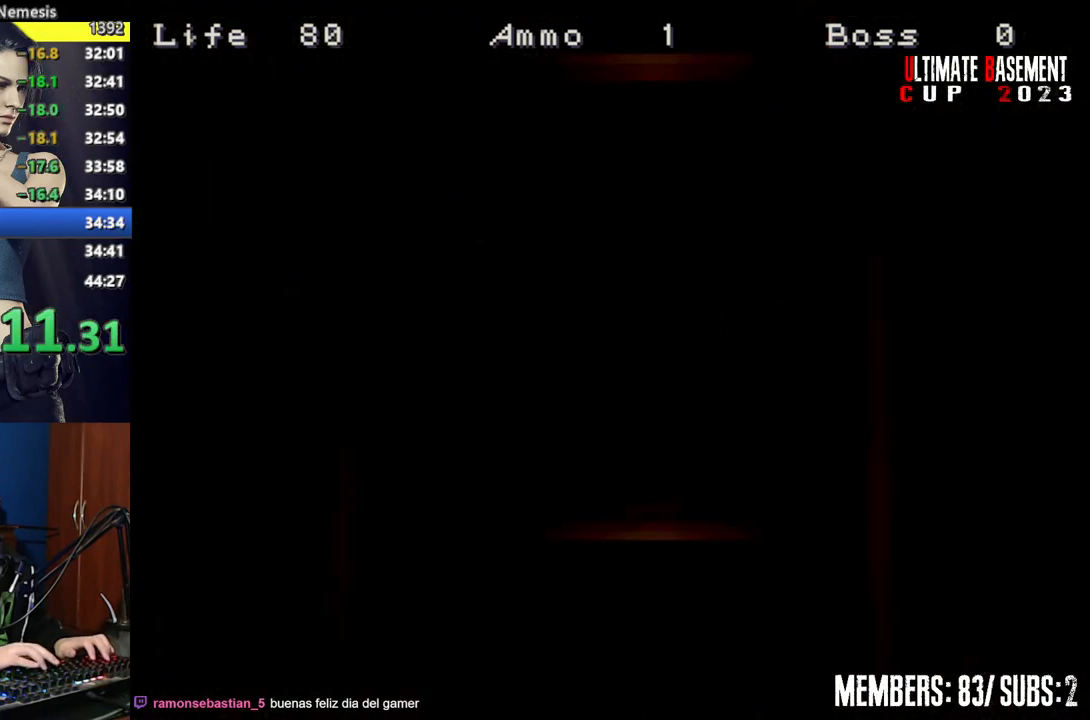
{"keys": ["a", "shift", "w"], "events": [[334, "a", "down"]]}
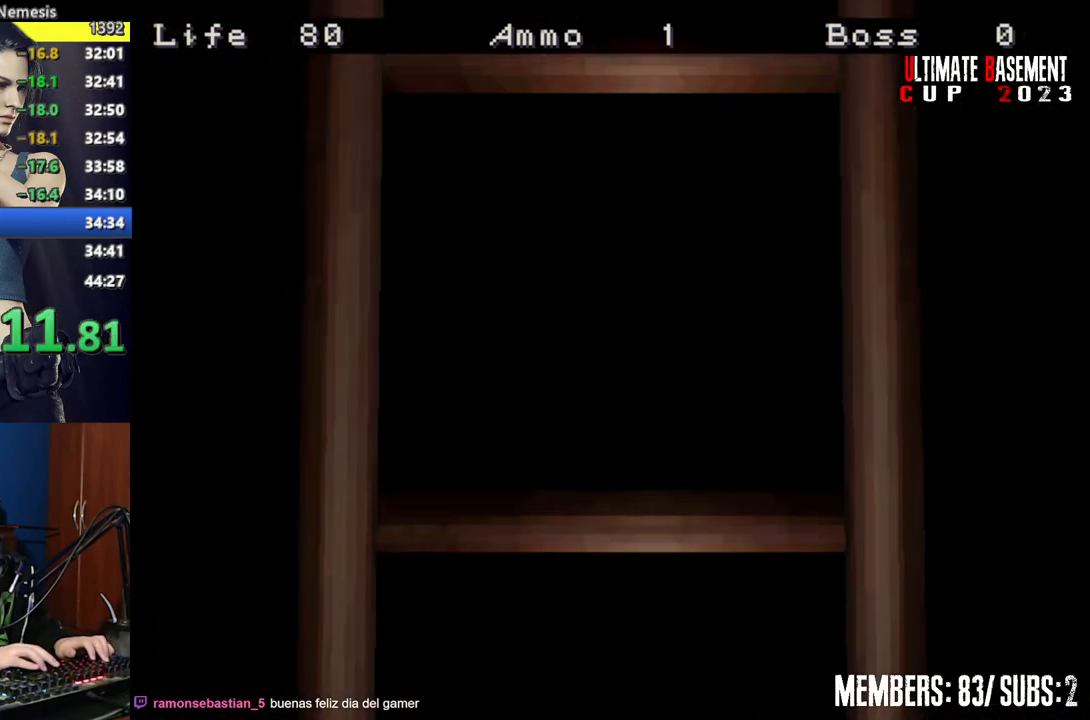
{"keys": ["a", "shift", "w"], "events": [[117, "space", "down"], [217, "space", "up"]]}
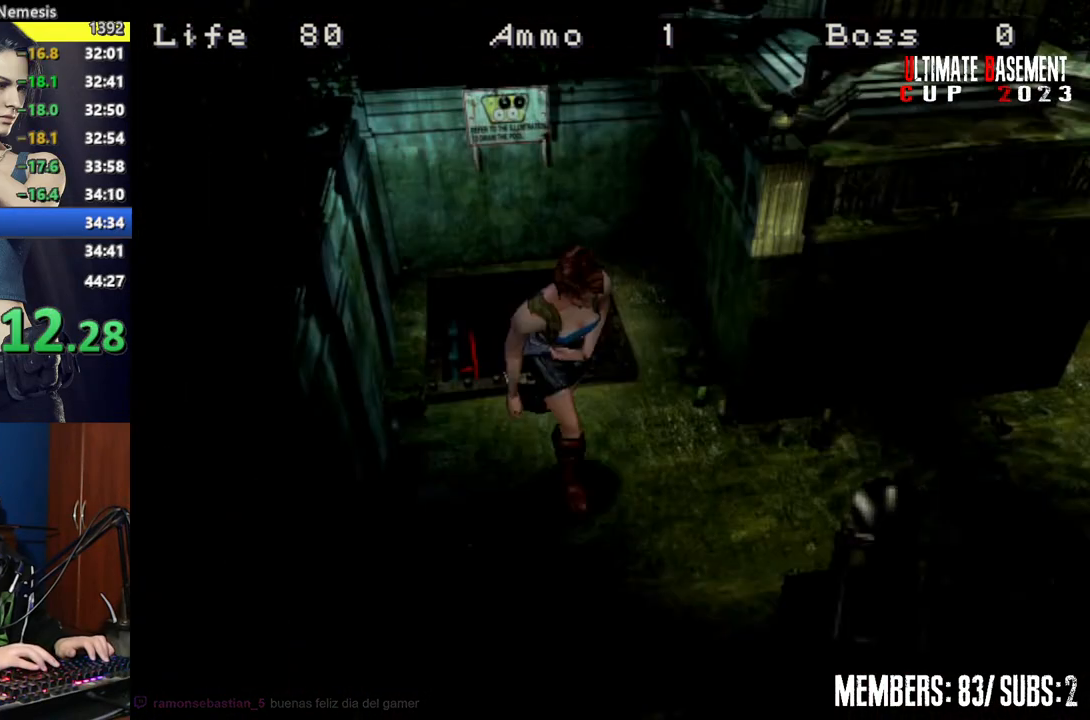
{"keys": ["a", "shift", "w"], "events": []}